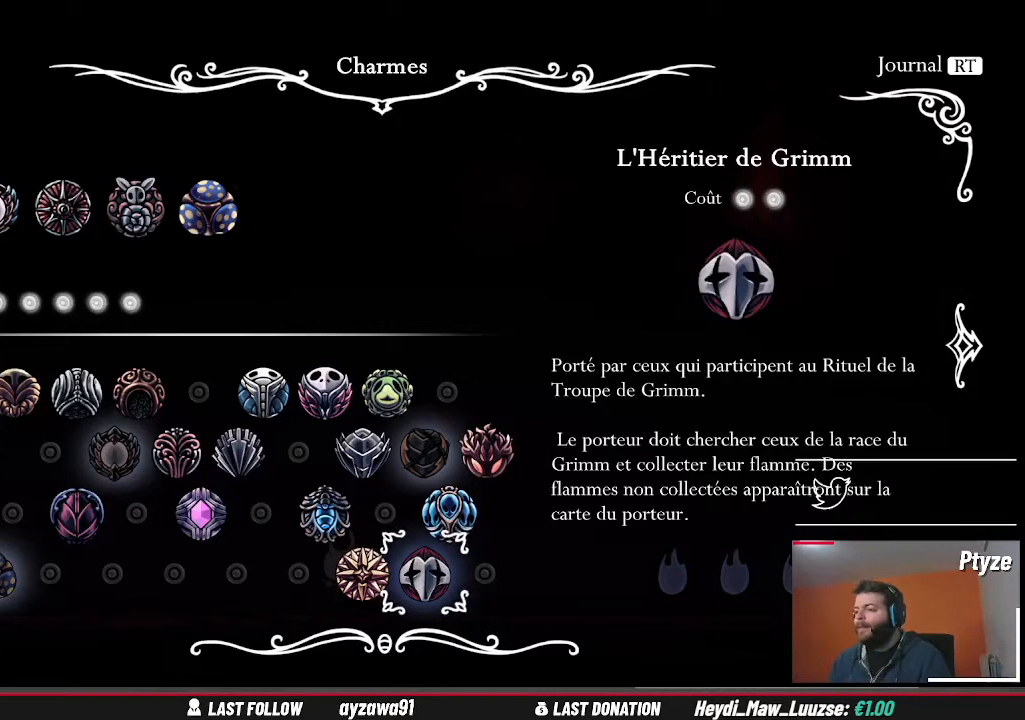
Gameplay with a controller (Xbox layout); each line is a JSON object with the inputs held at the frame after it. "events" lists button and stick changes between this image and that frame as [ms after this image, input, new state], when the widget could be followed in between. Not read: L3 R3.
{"buttons": [], "left_stick": "center", "right_stick": "center", "events": [[67, "B", "down"], [167, "B", "up"]]}
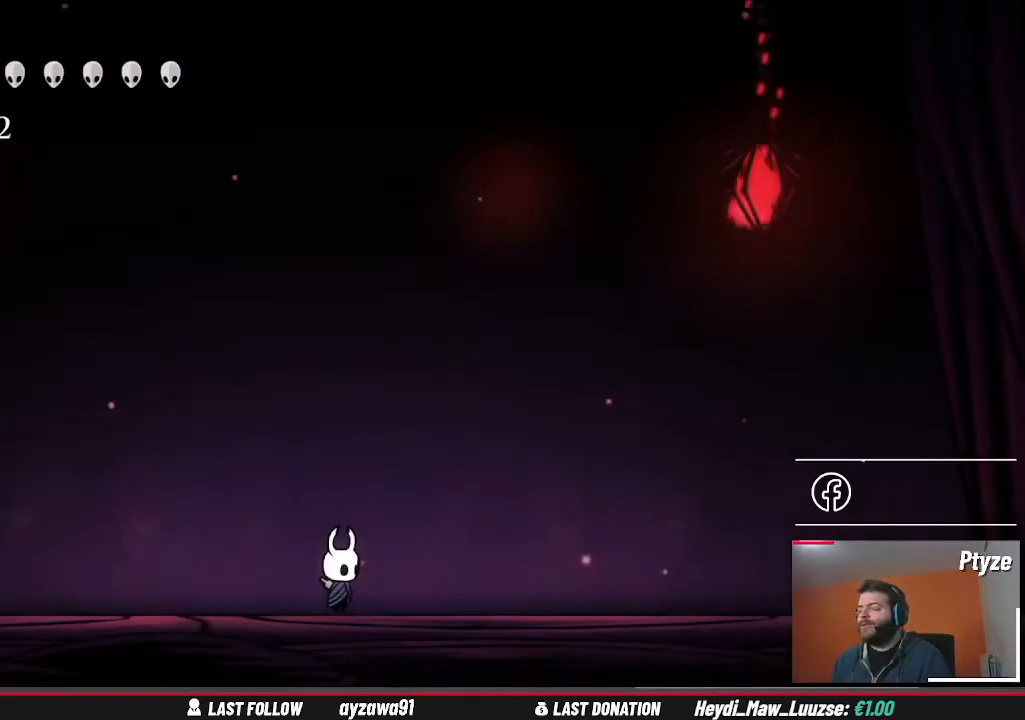
{"buttons": [], "left_stick": "left", "right_stick": "center", "events": [[267, "left_stick", "left"]]}
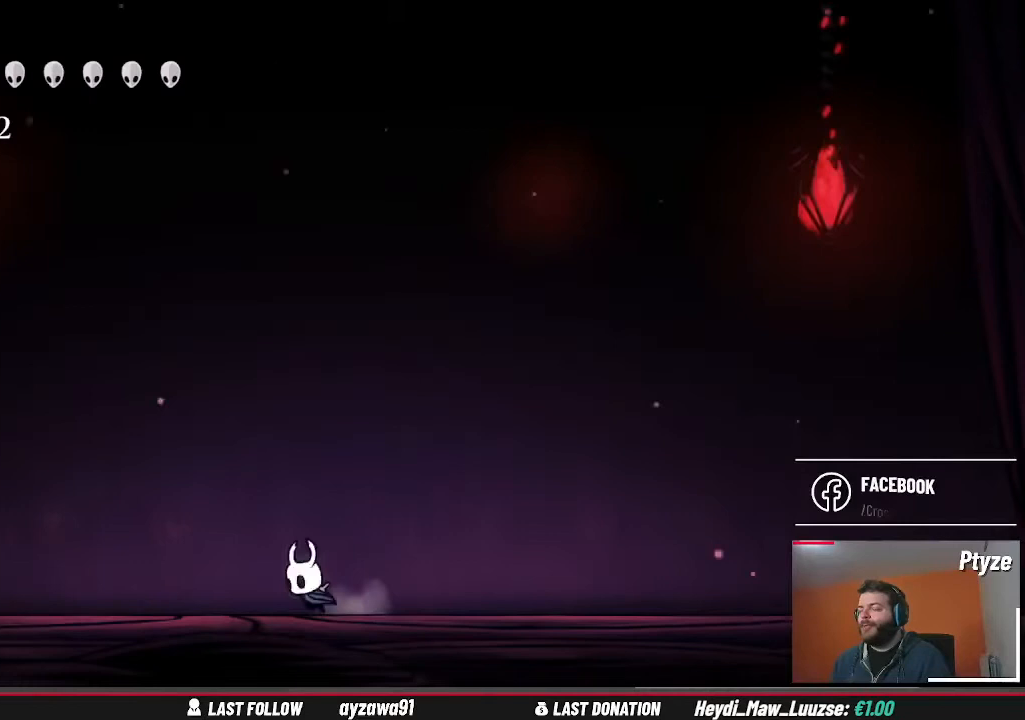
{"buttons": [], "left_stick": "left", "right_stick": "center", "events": []}
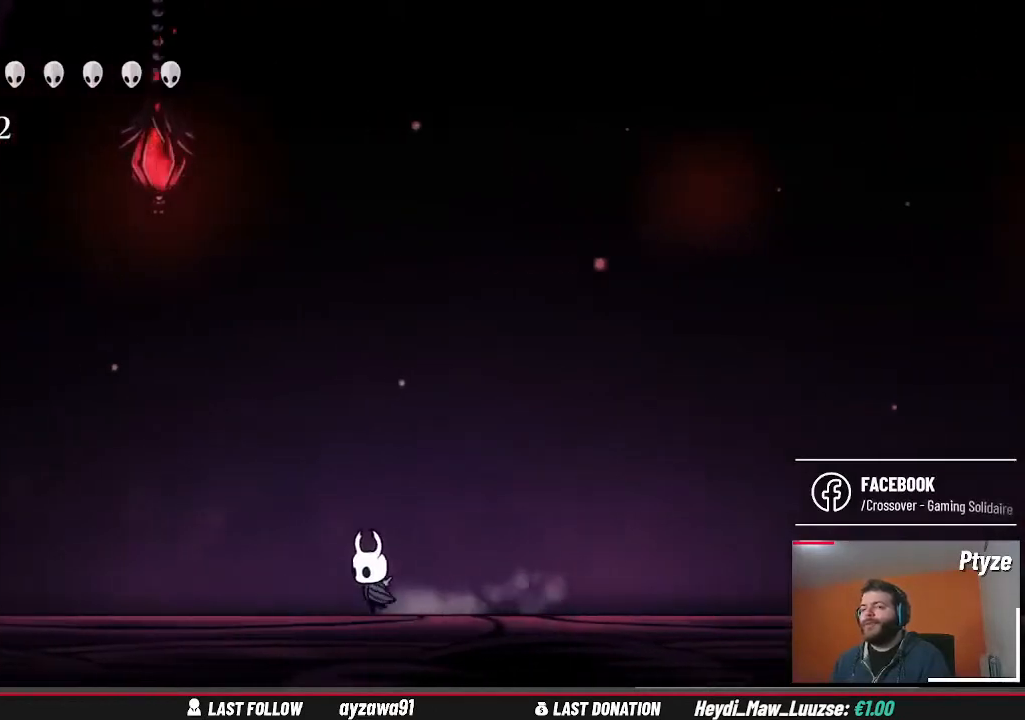
{"buttons": [], "left_stick": "left", "right_stick": "center", "events": []}
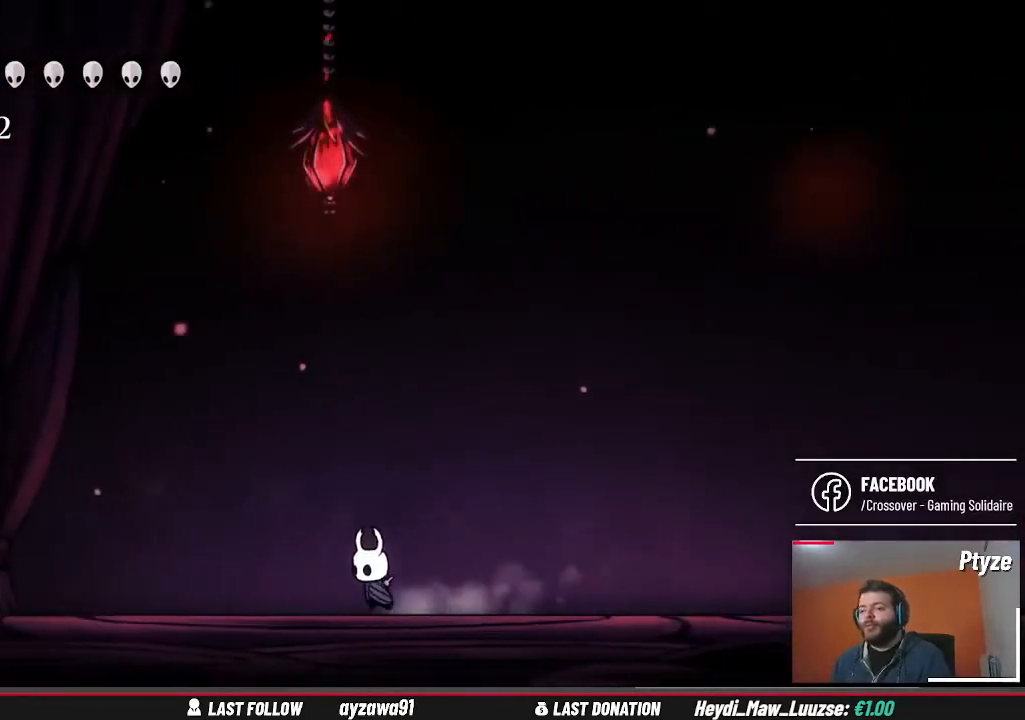
{"buttons": [], "left_stick": "left", "right_stick": "center", "events": []}
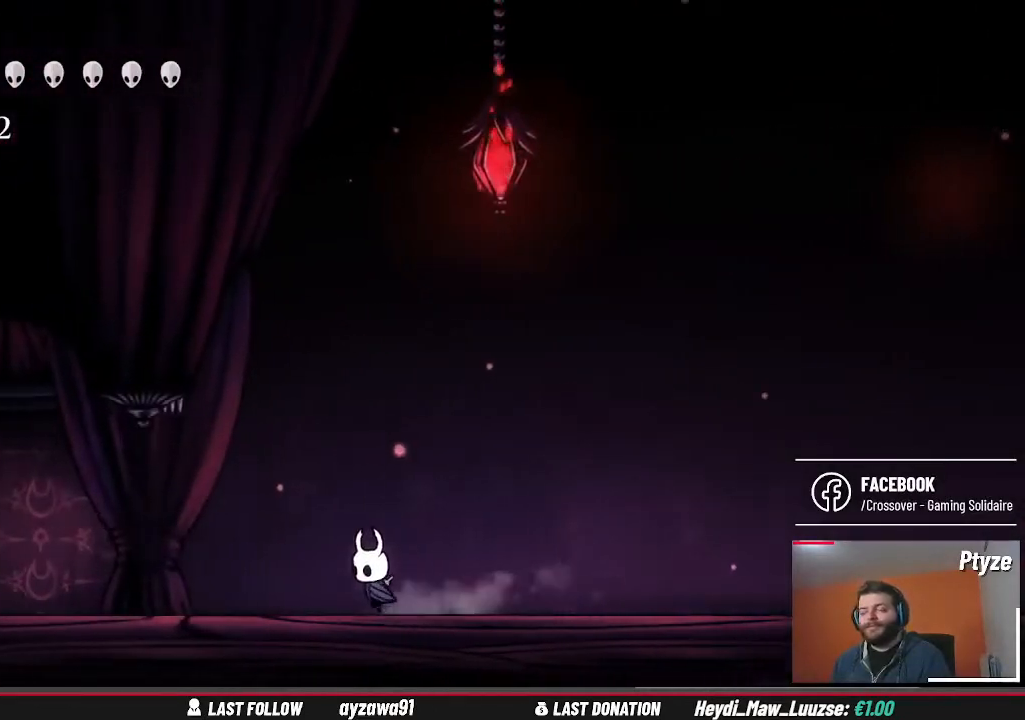
{"buttons": [], "left_stick": "left", "right_stick": "center", "events": []}
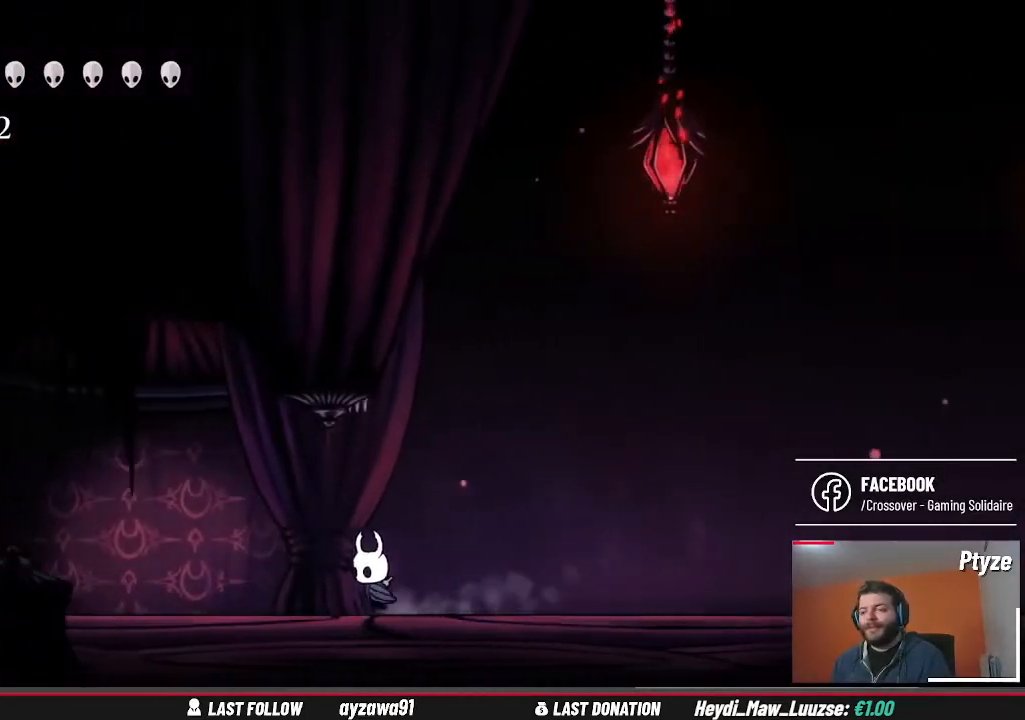
{"buttons": [], "left_stick": "left", "right_stick": "center", "events": []}
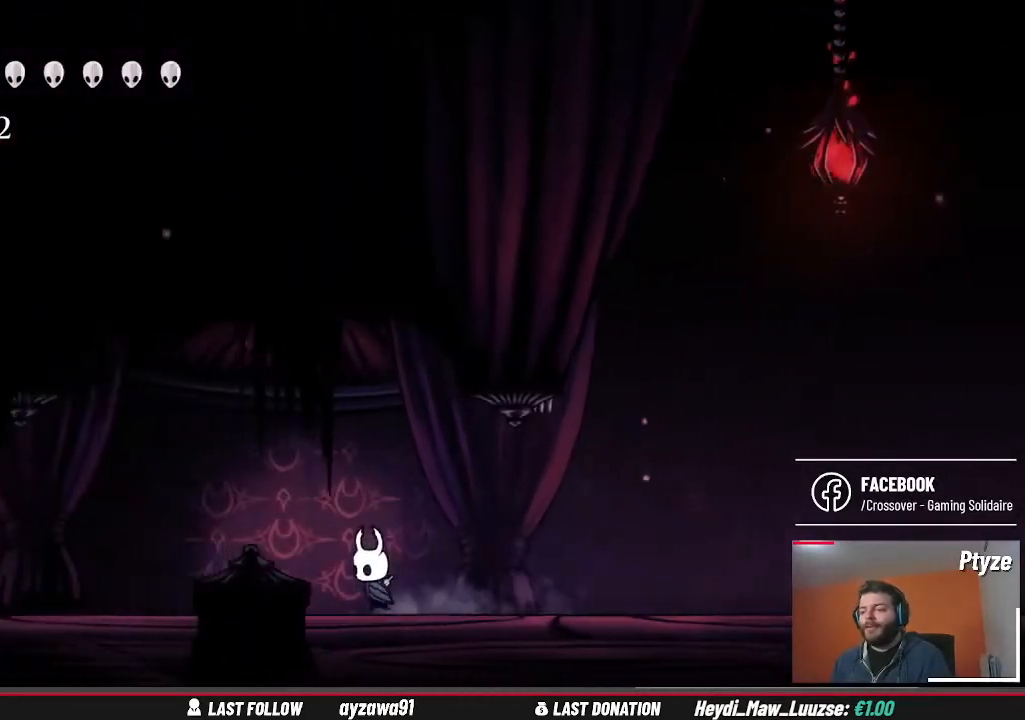
{"buttons": [], "left_stick": "left", "right_stick": "center", "events": []}
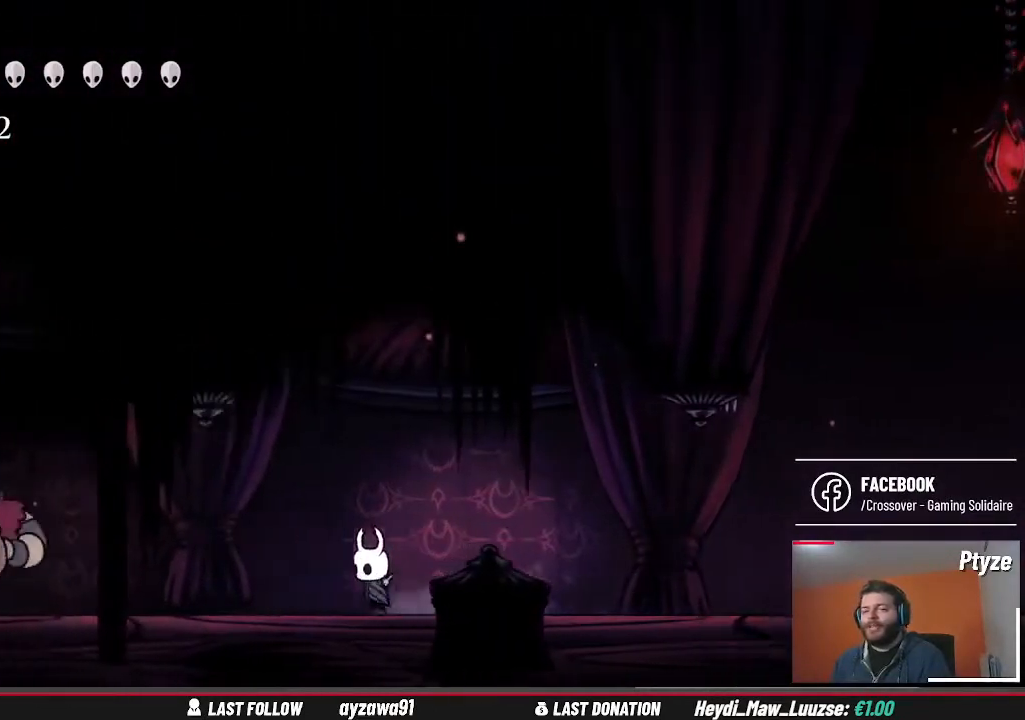
{"buttons": [], "left_stick": "left", "right_stick": "center", "events": []}
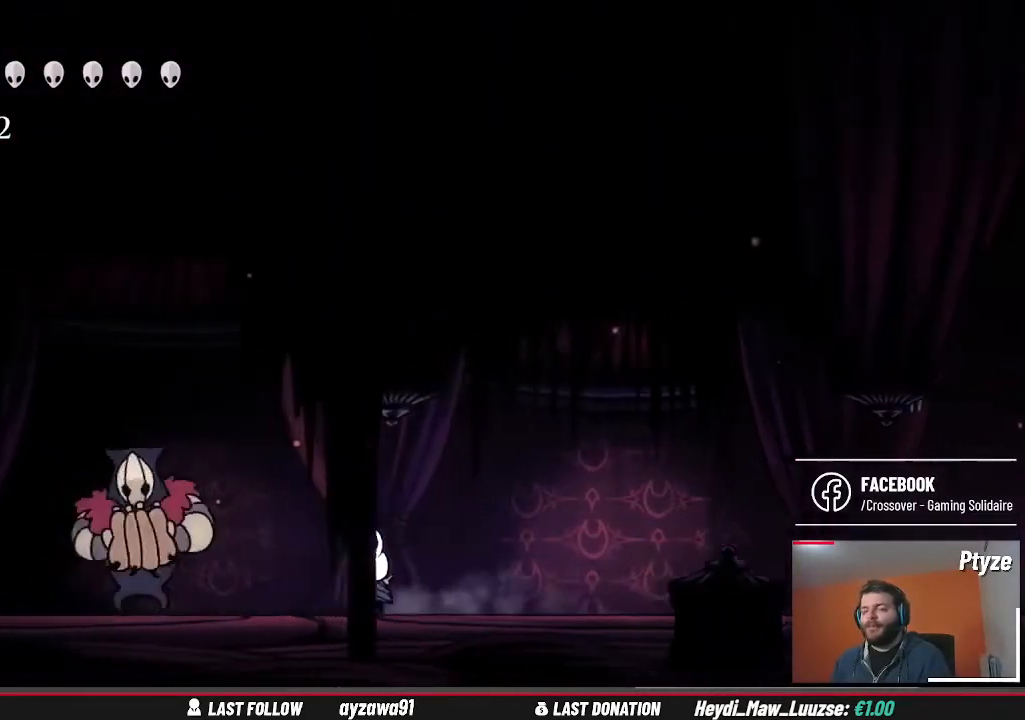
{"buttons": [], "left_stick": "center", "right_stick": "center", "events": [[467, "left_stick", "center"]]}
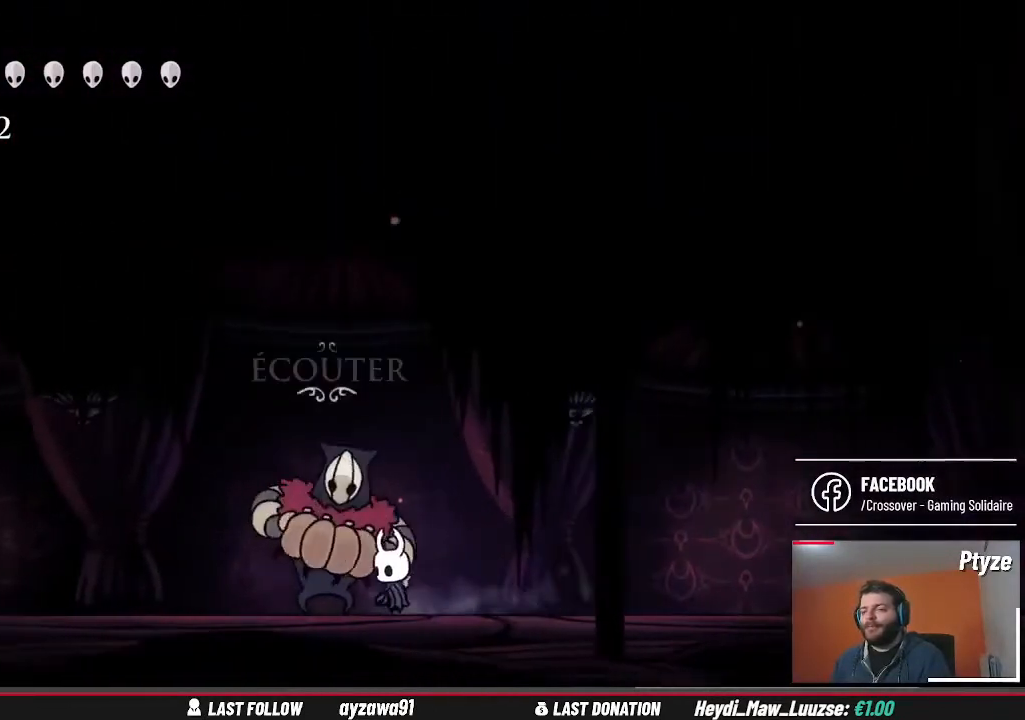
{"buttons": [], "left_stick": "center", "right_stick": "center", "events": []}
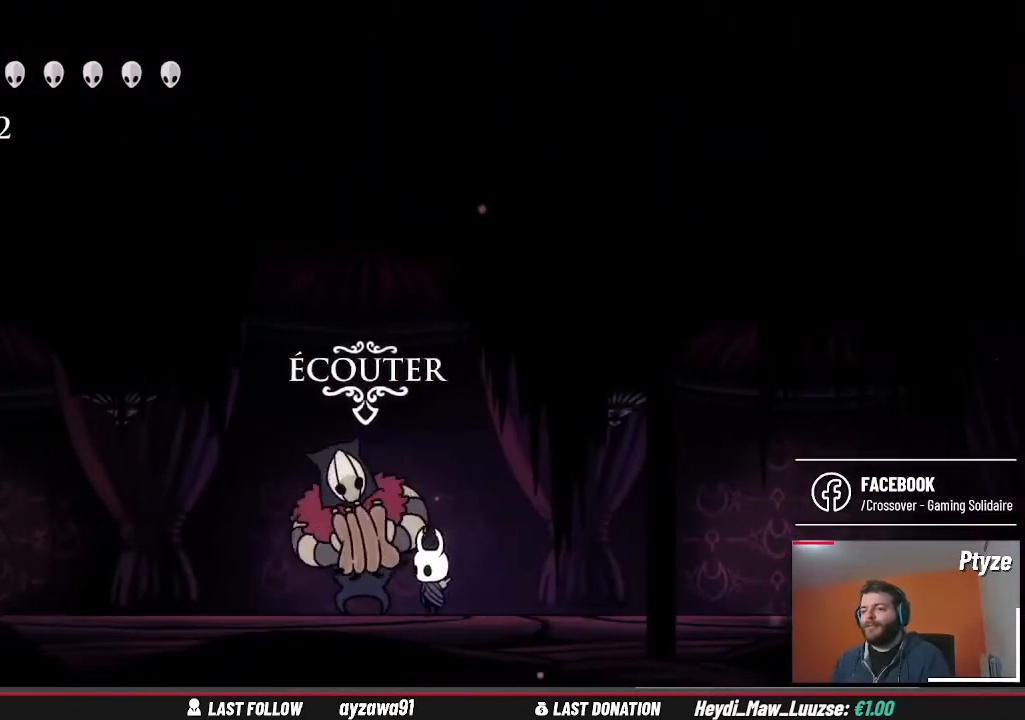
{"buttons": [], "left_stick": "center", "right_stick": "center", "events": [[33, "left_stick", "up"], [200, "left_stick", "center"]]}
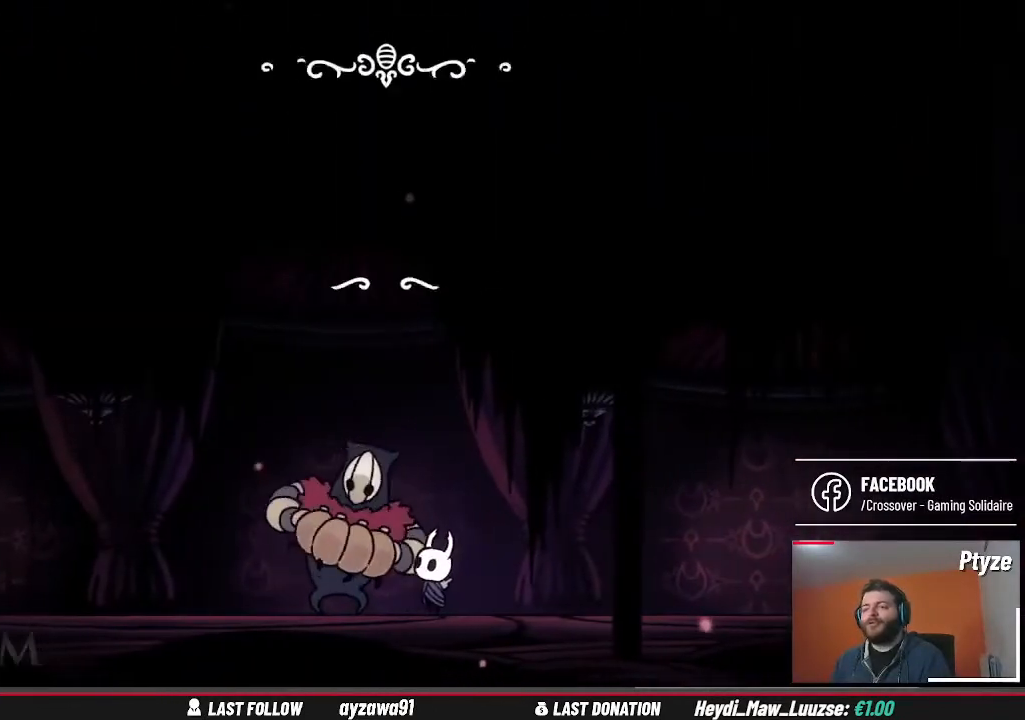
{"buttons": [], "left_stick": "center", "right_stick": "center", "events": []}
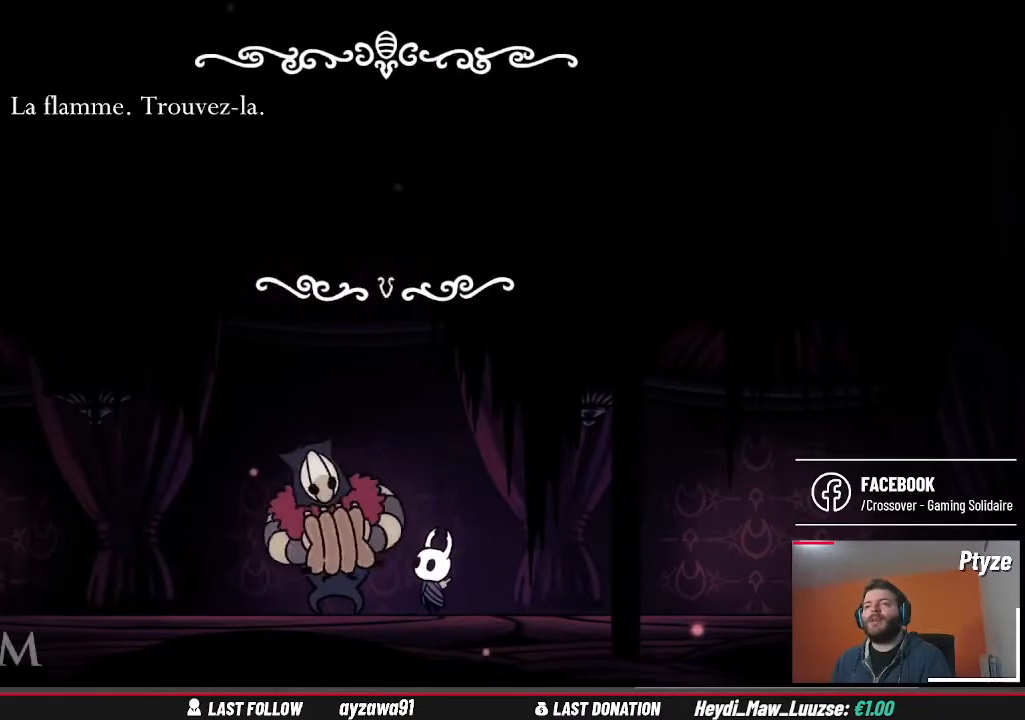
{"buttons": [], "left_stick": "center", "right_stick": "center", "events": []}
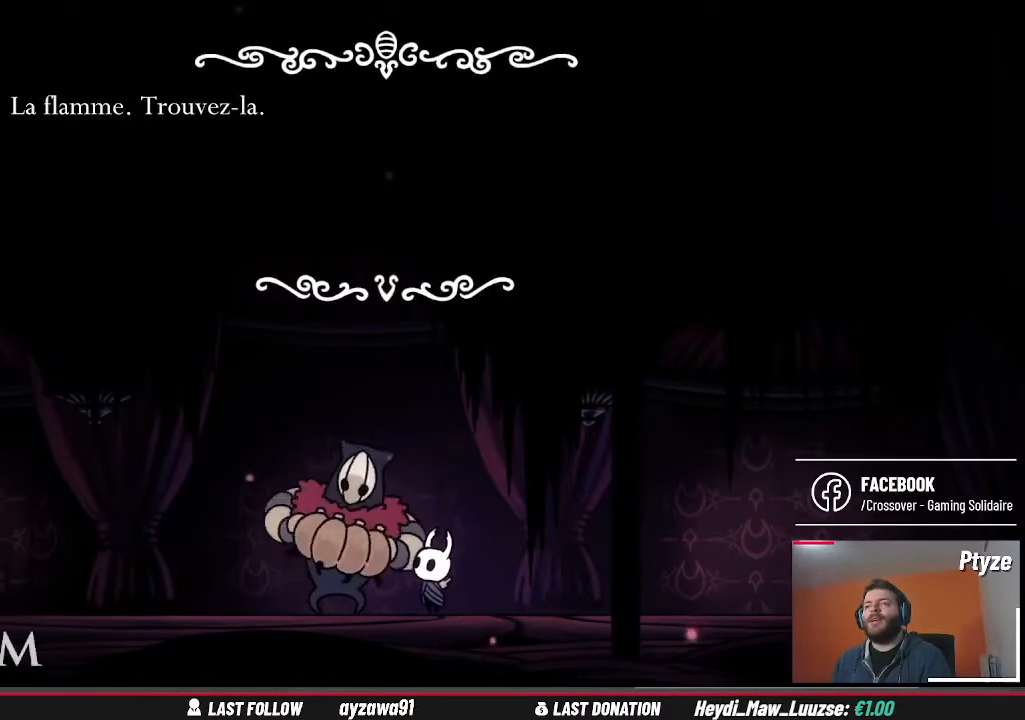
{"buttons": [], "left_stick": "center", "right_stick": "center", "events": []}